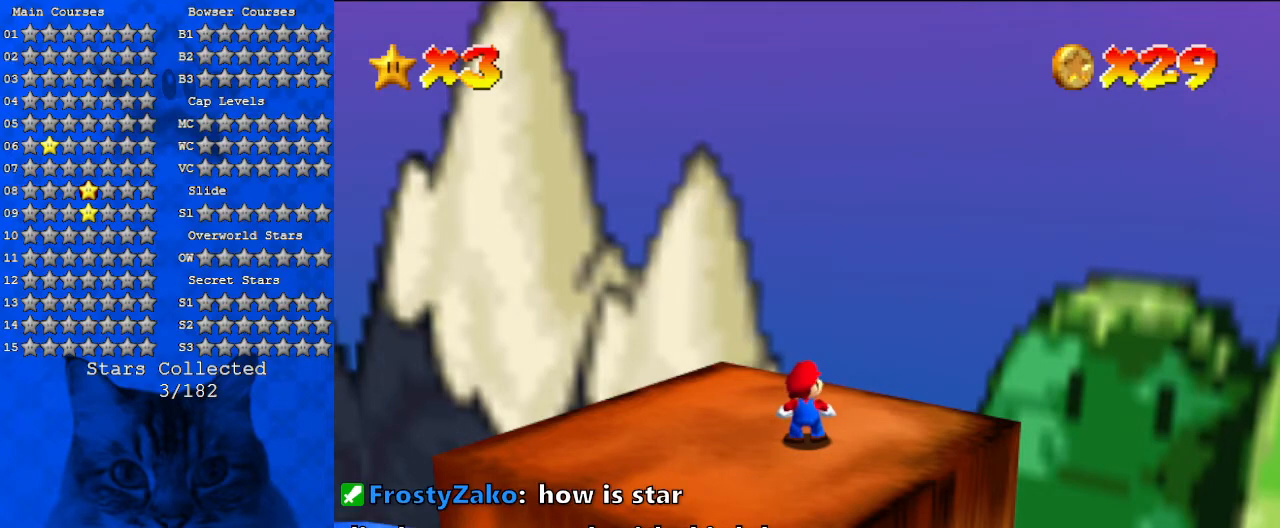
Gameplay with keyboard; each line is a JSON object with the keys held at the frame after it. "events" lists presses ("down") and releases ("up") of "a", "c", "ctrl", "d", "down", "left", "return", "right", "s", "shift", "up", "w", "x" and "y" between this image and that frame as [ms after this image, input, new state], when the widget could be followed in between. No other keys are recorded. Mouse input is not recorded.
{"keys": [], "events": []}
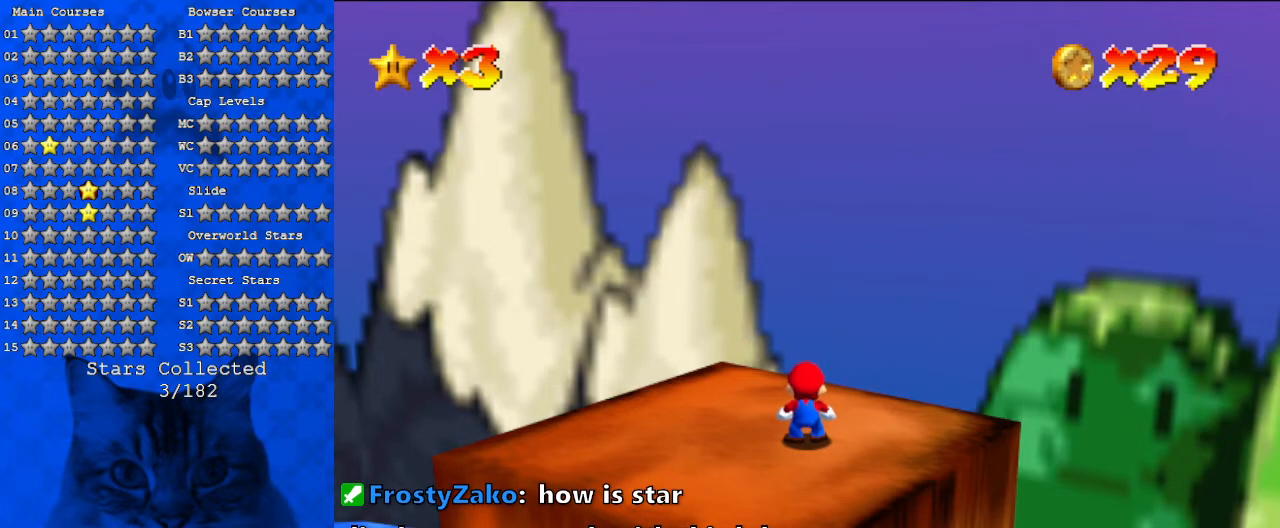
{"keys": [], "events": []}
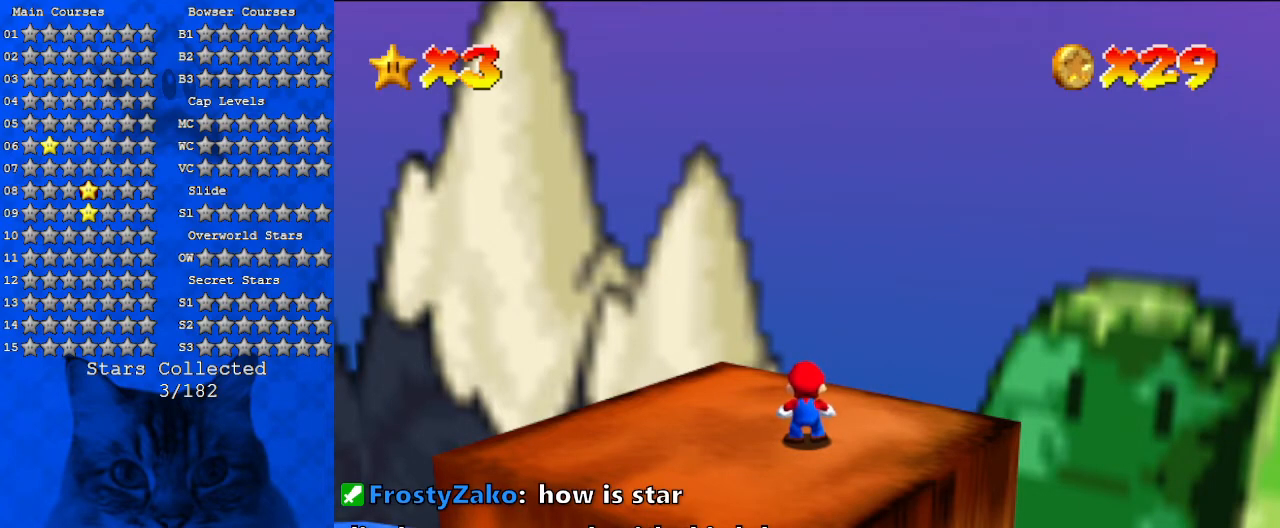
{"keys": [], "events": []}
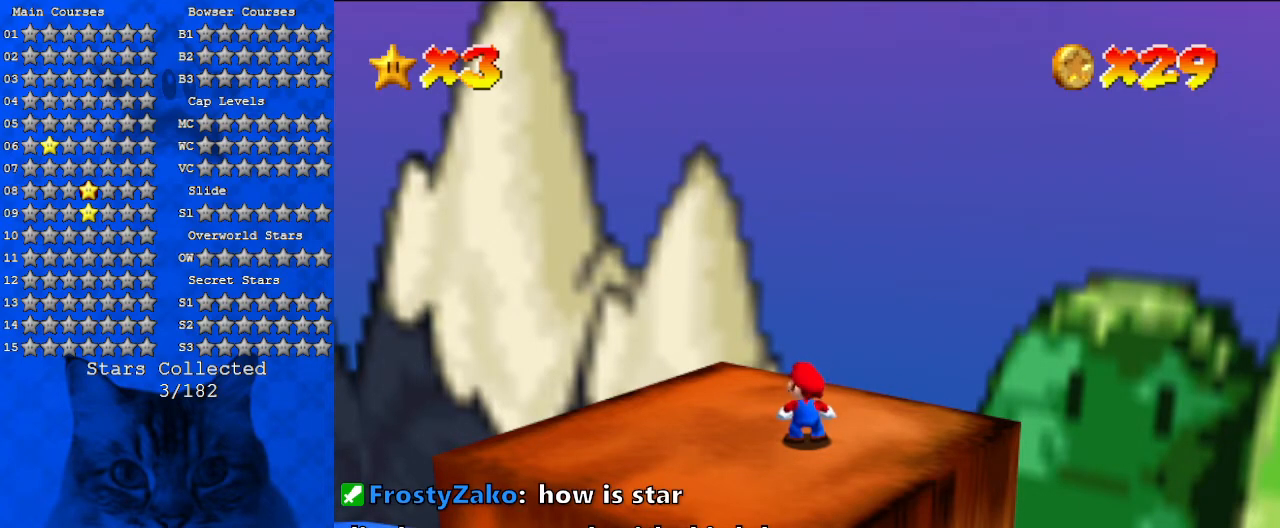
{"keys": ["d"], "events": [[267, "d", "down"], [400, "d", "up"], [500, "d", "down"]]}
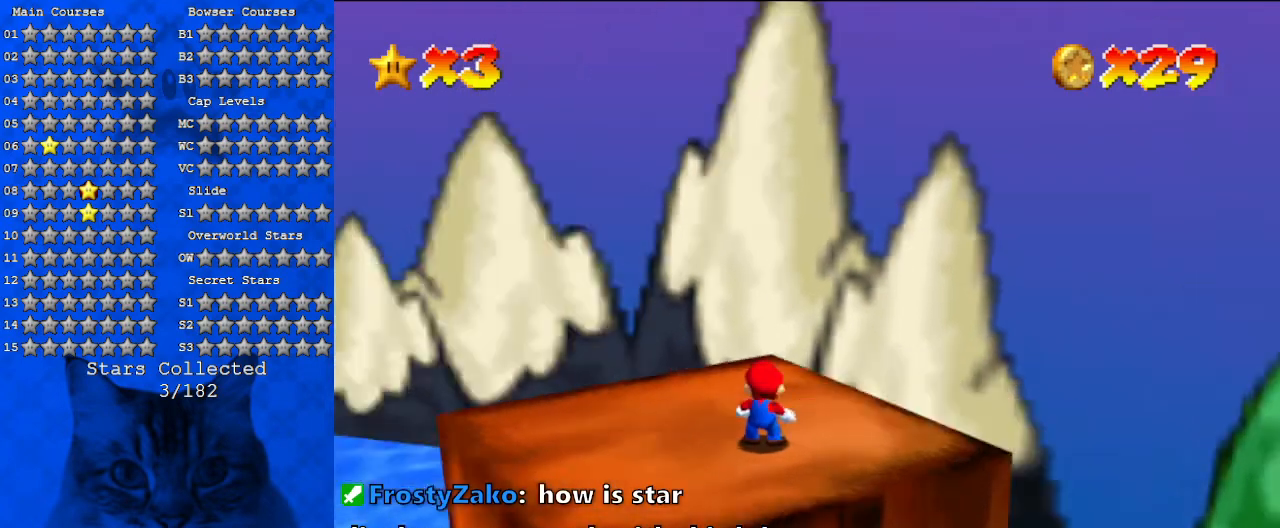
{"keys": [], "events": [[100, "left", "down"], [133, "d", "up"], [200, "left", "up"]]}
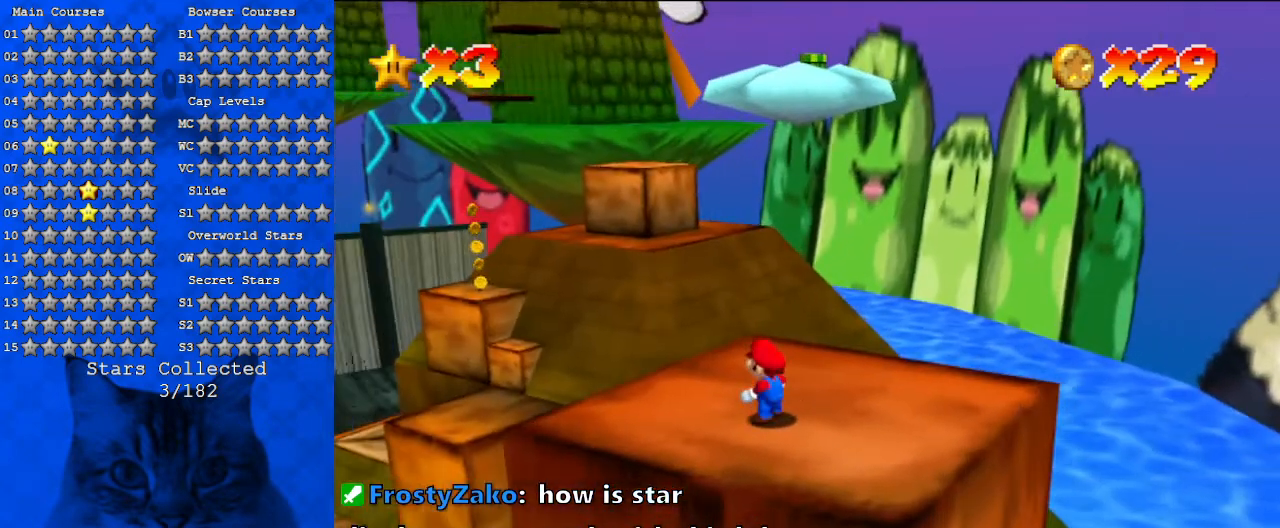
{"keys": [], "events": [[133, "down", "down"], [233, "down", "up"]]}
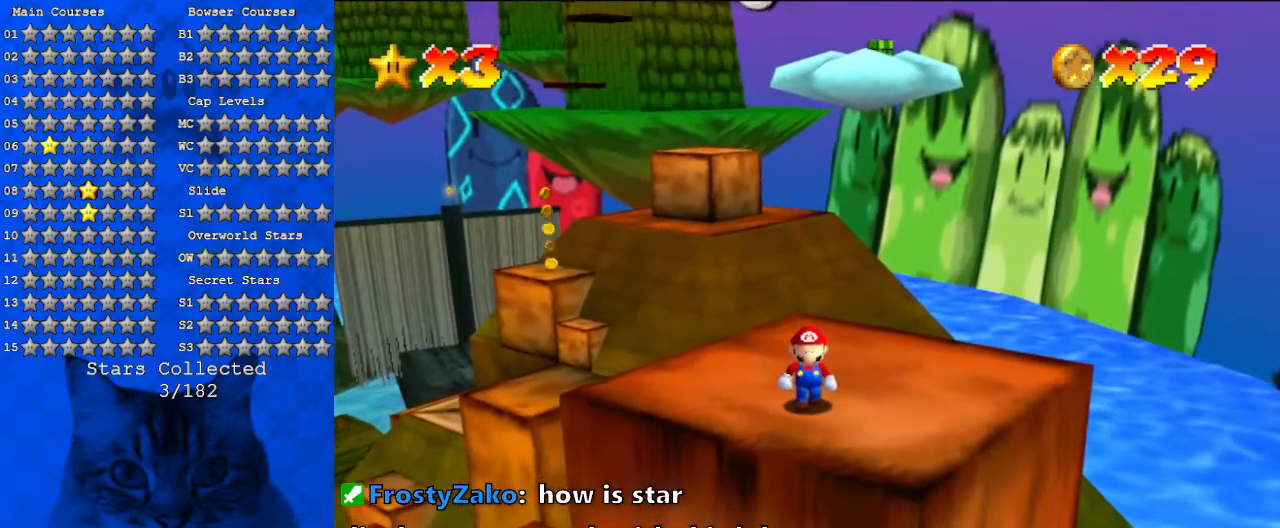
{"keys": ["left", "up"], "events": [[267, "left", "down"], [267, "up", "down"]]}
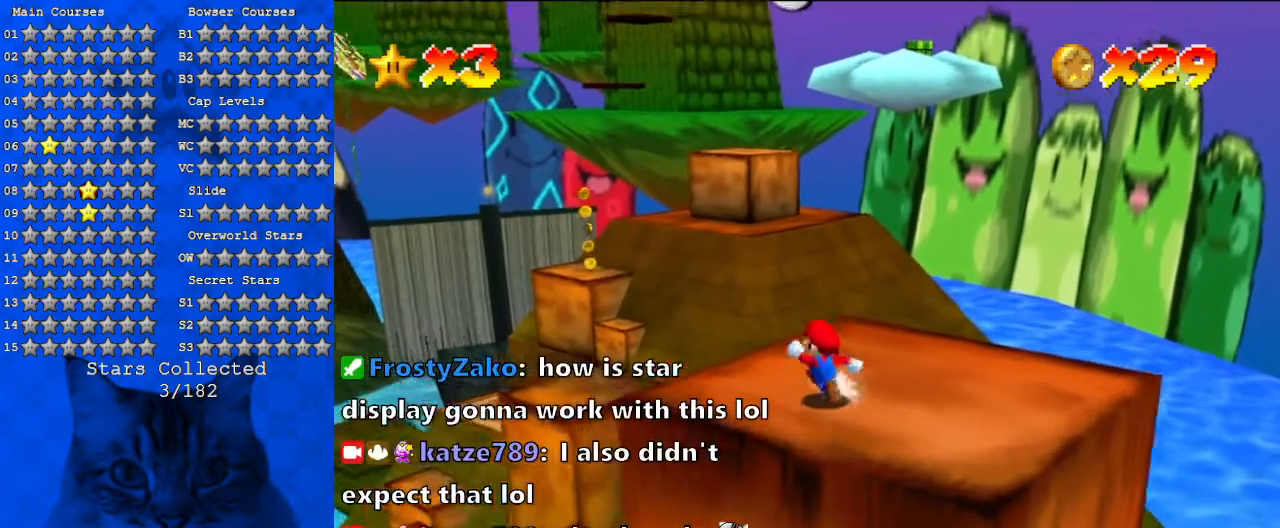
{"keys": ["left", "up"], "events": [[100, "shift", "down"], [233, "shift", "up"]]}
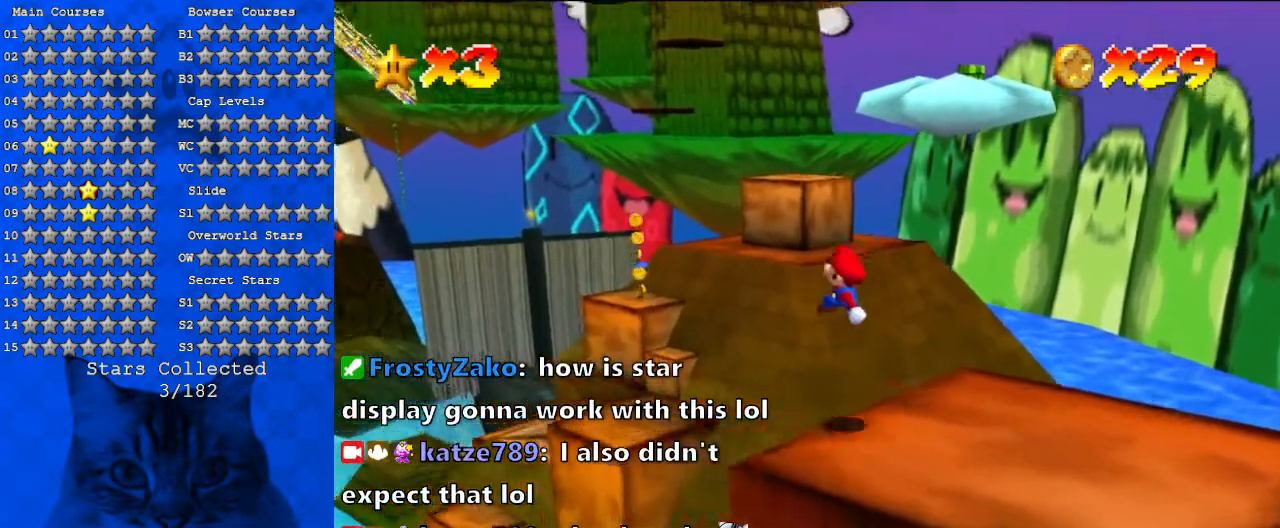
{"keys": ["down", "right"], "events": [[100, "up", "up"], [133, "a", "down"], [267, "left", "up"], [333, "a", "up"], [333, "down", "down"], [400, "right", "down"]]}
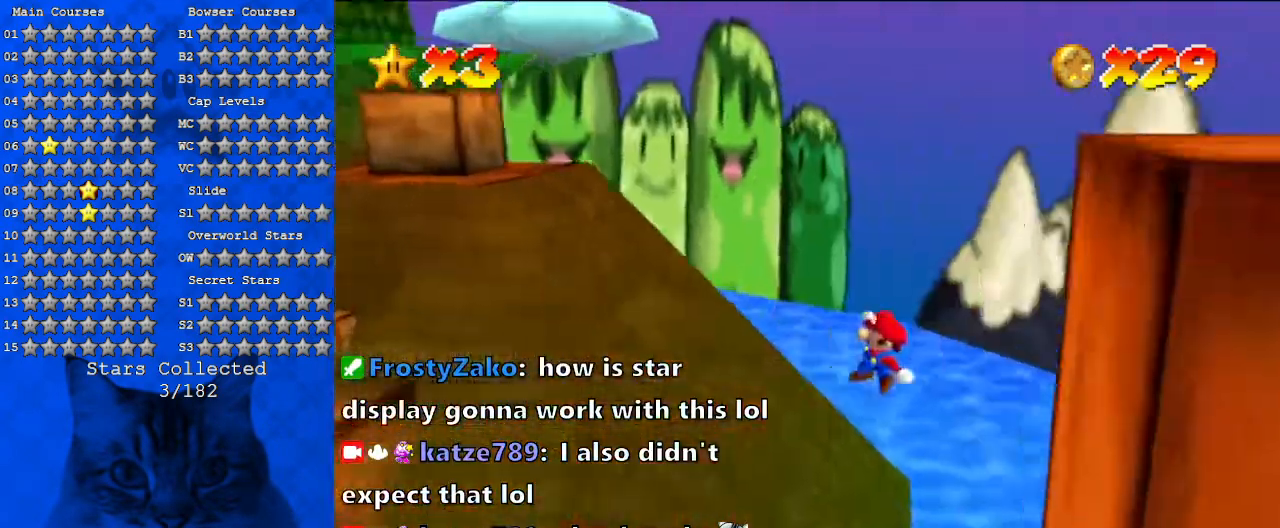
{"keys": ["down"], "events": [[33, "ctrl", "down"], [67, "down", "up"], [100, "right", "up"], [200, "left", "down"], [267, "ctrl", "up"], [400, "down", "down"], [500, "left", "up"]]}
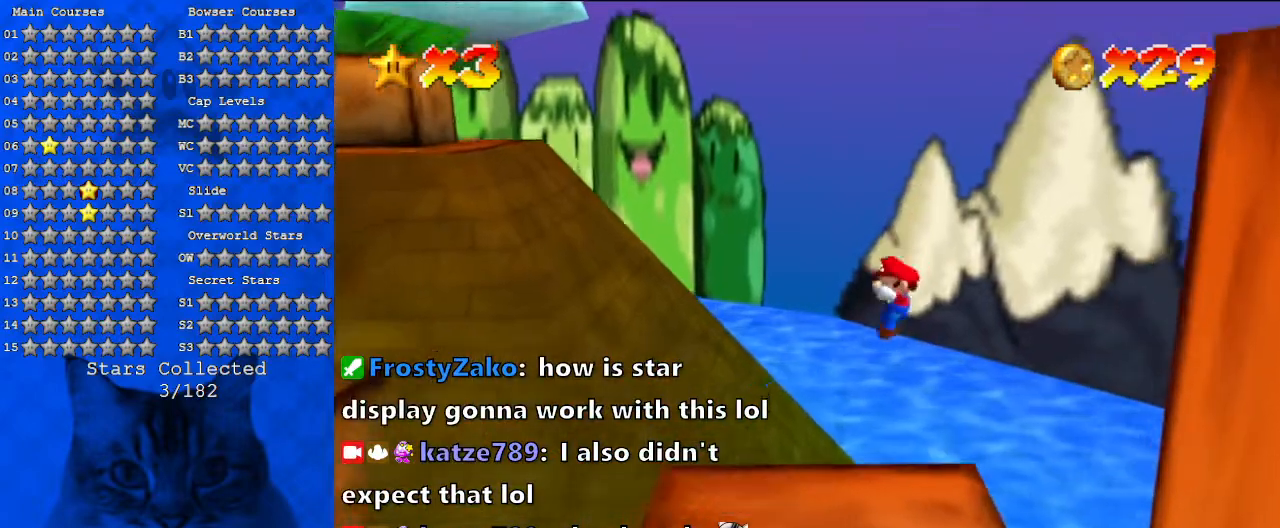
{"keys": [], "events": [[33, "right", "down"], [167, "right", "up"], [233, "down", "up"], [267, "d", "down"], [400, "d", "up"]]}
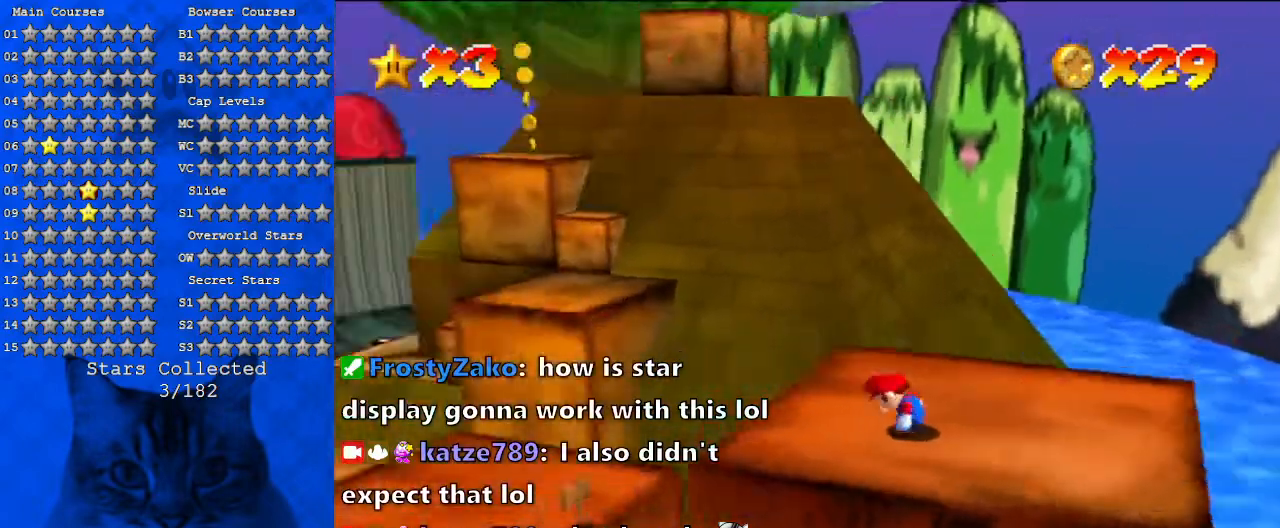
{"keys": ["left", "up"], "events": [[433, "up", "down"], [467, "left", "down"]]}
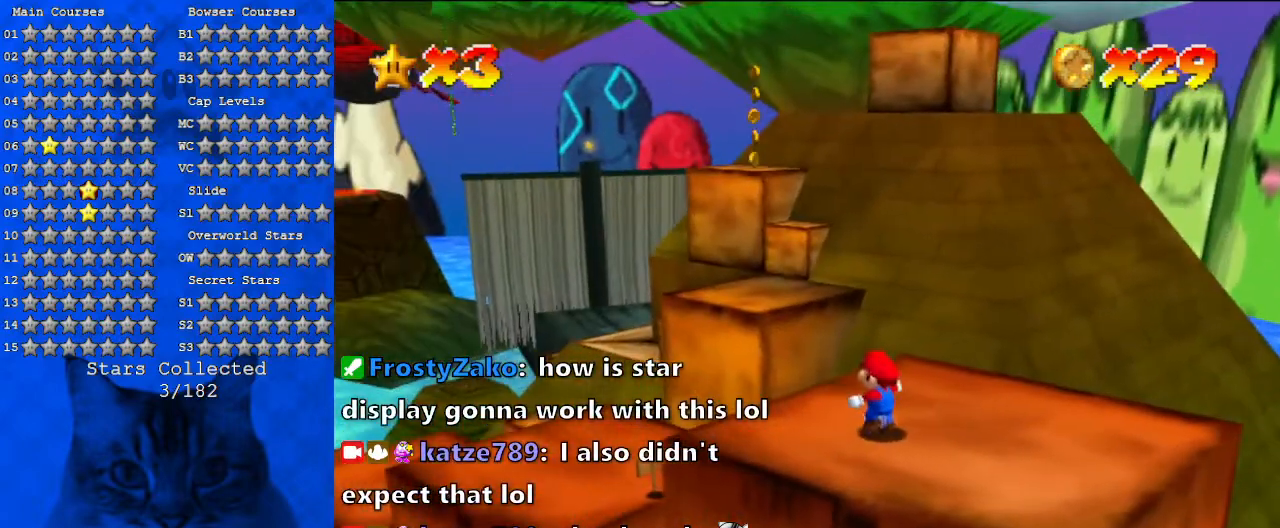
{"keys": ["left", "shift", "up"], "events": [[233, "shift", "down"]]}
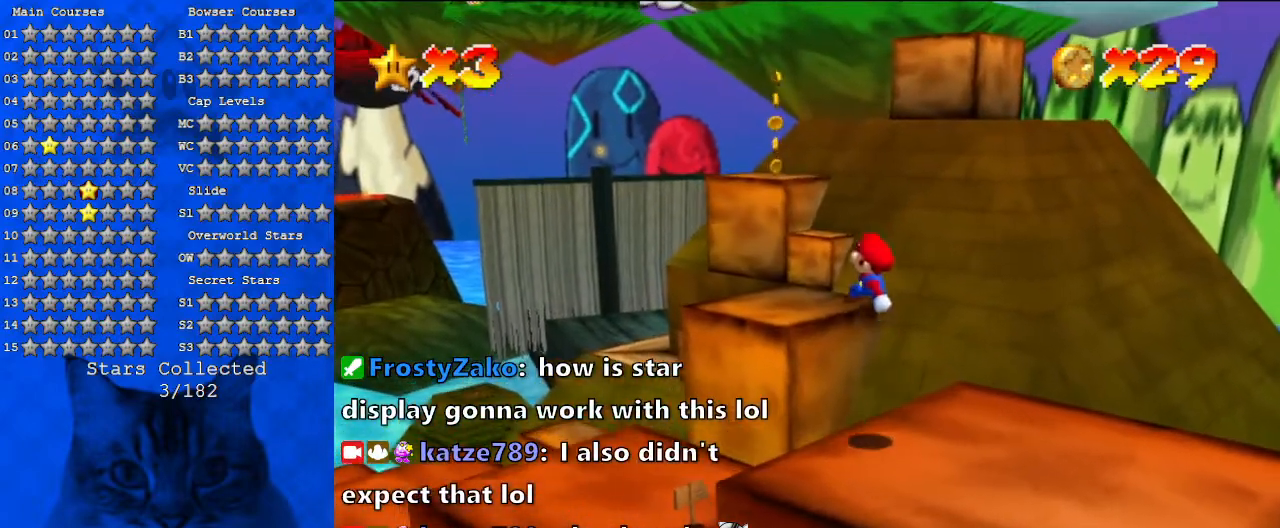
{"keys": ["left"], "events": [[333, "up", "up"], [400, "shift", "up"]]}
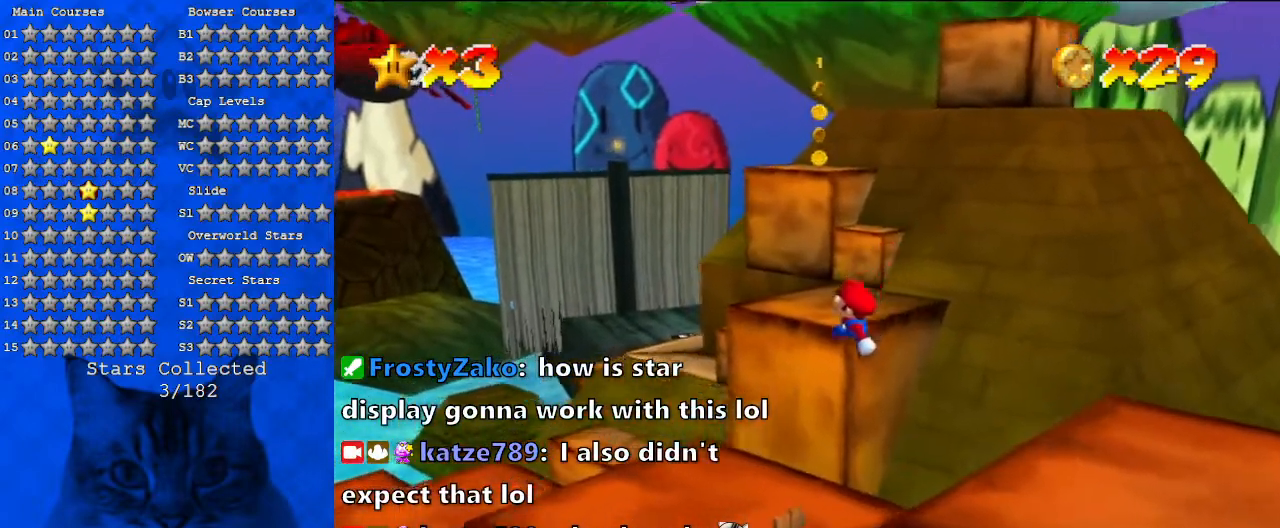
{"keys": [], "events": [[433, "left", "up"]]}
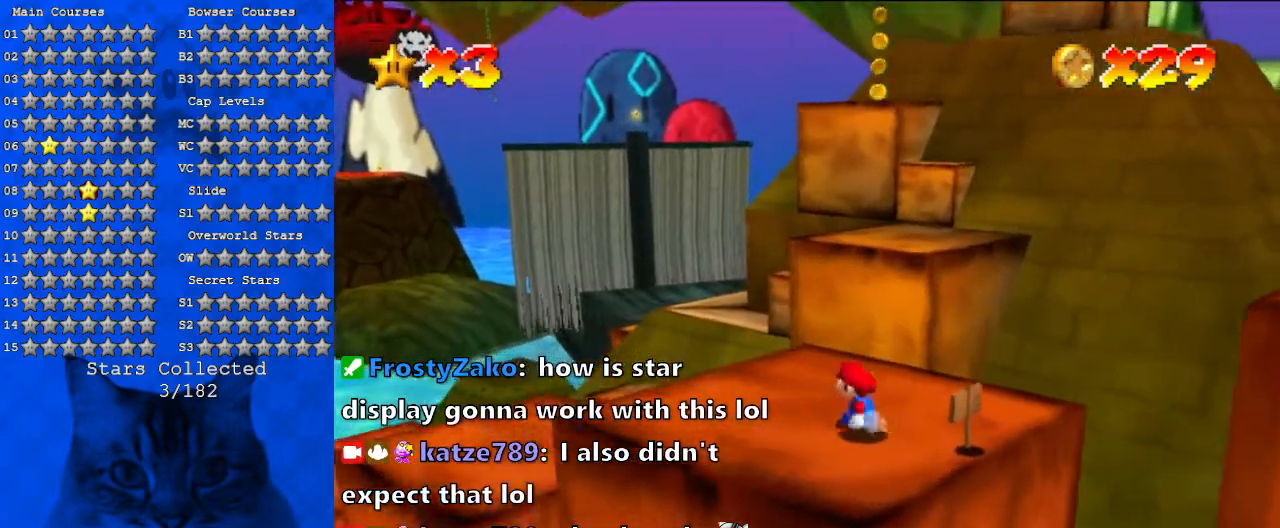
{"keys": ["left"], "events": [[100, "a", "down"], [267, "a", "up"], [300, "left", "down"]]}
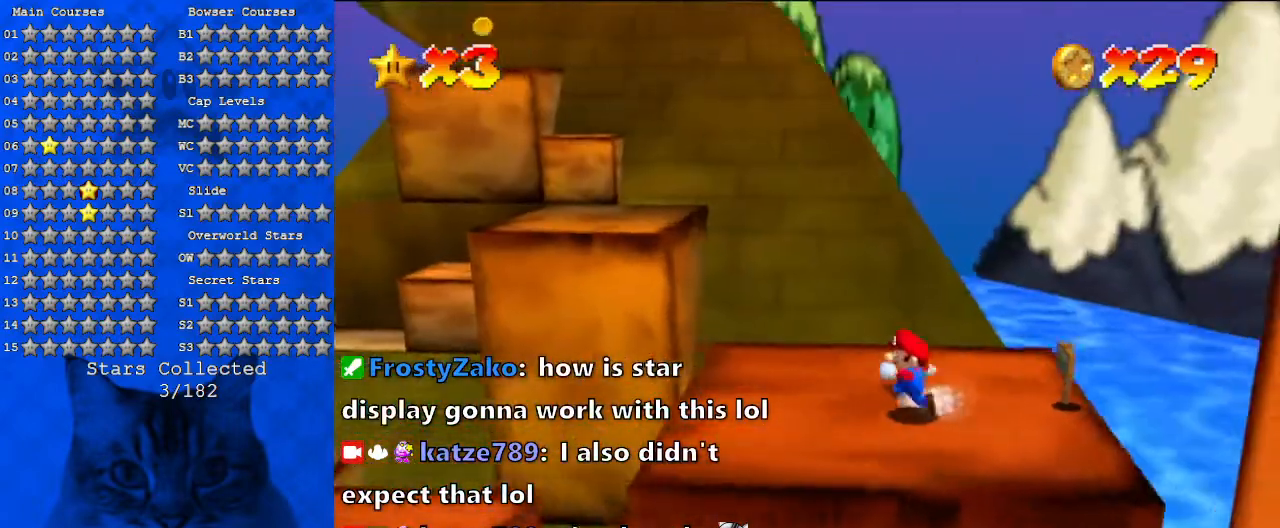
{"keys": ["left", "shift"], "events": [[500, "shift", "down"]]}
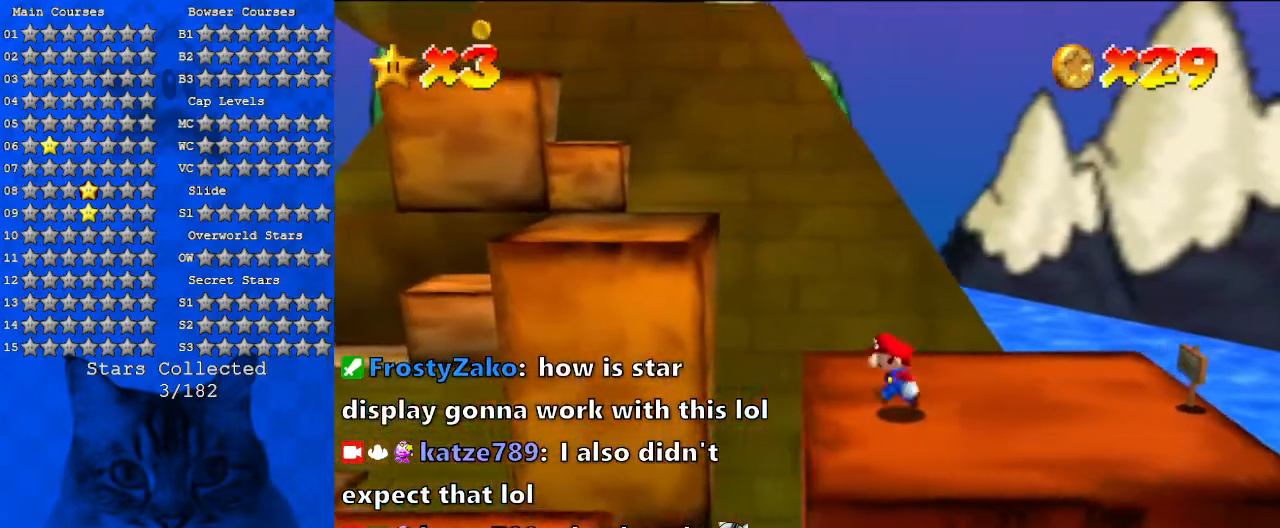
{"keys": ["d", "down"], "events": [[233, "shift", "up"], [433, "down", "down"], [500, "d", "down"], [500, "left", "up"]]}
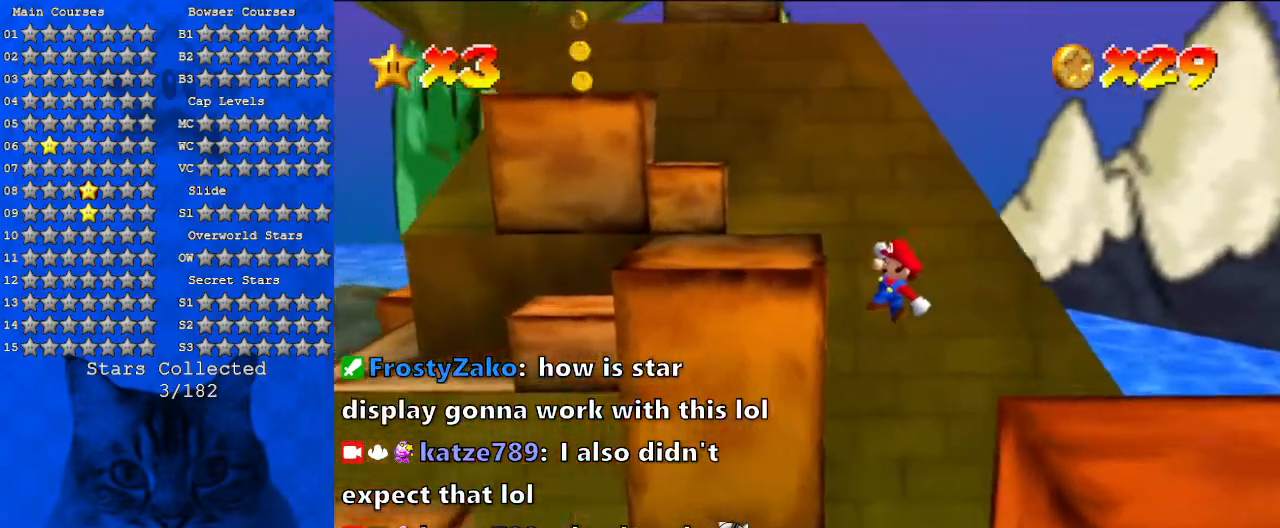
{"keys": ["left"], "events": [[133, "d", "up"], [300, "down", "up"], [433, "left", "down"]]}
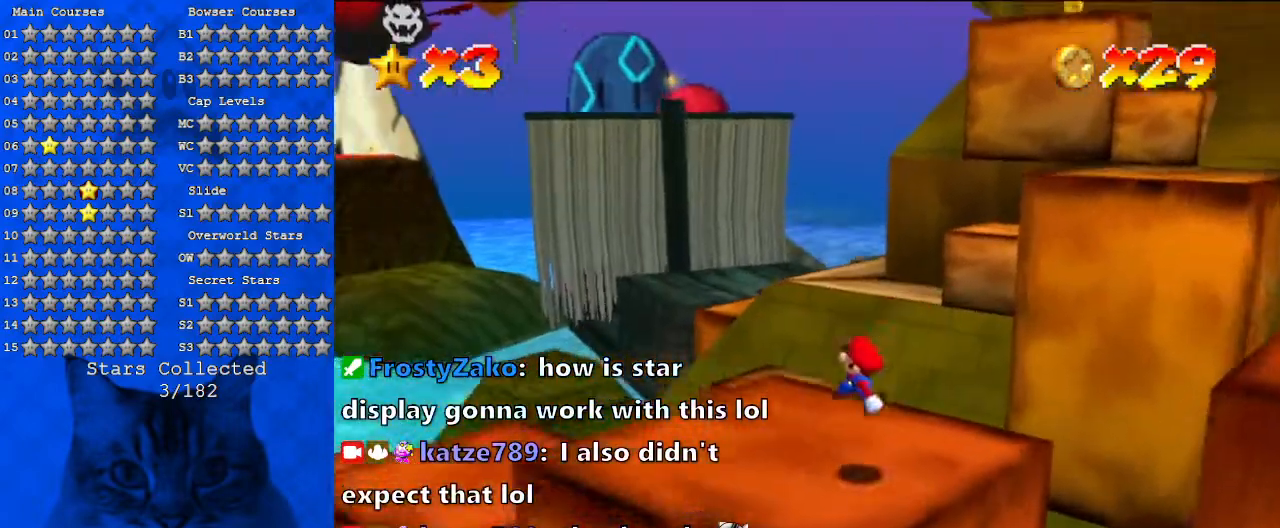
{"keys": ["up", "y"], "events": [[133, "up", "down"], [233, "left", "up"], [500, "y", "down"]]}
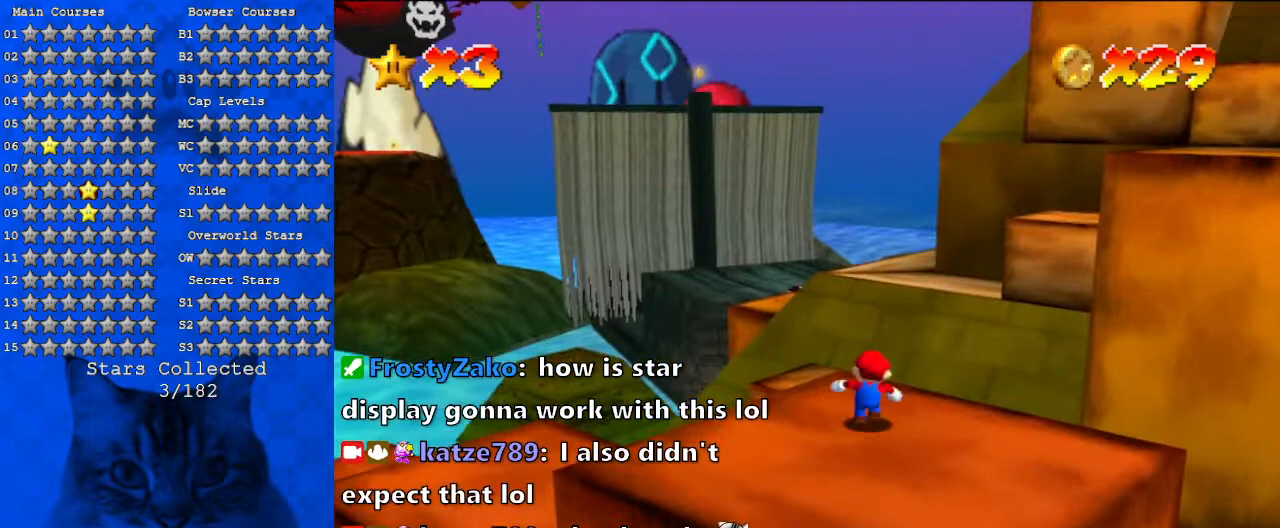
{"keys": ["right", "shift", "up", "y"], "events": [[67, "shift", "down"], [133, "right", "down"]]}
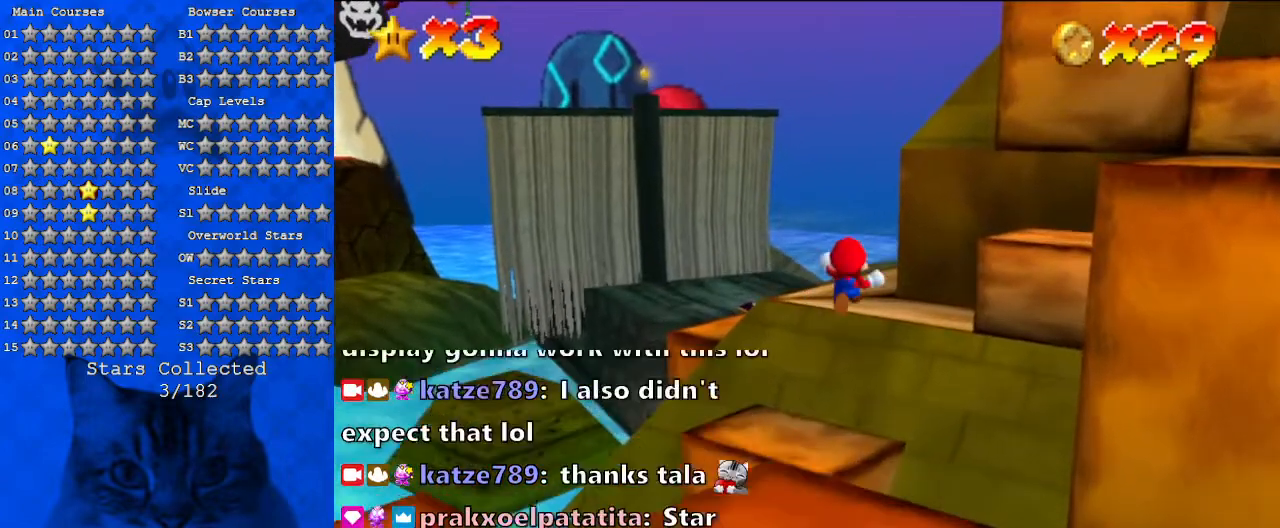
{"keys": ["up"], "events": [[200, "shift", "up"], [200, "y", "up"], [233, "right", "up"]]}
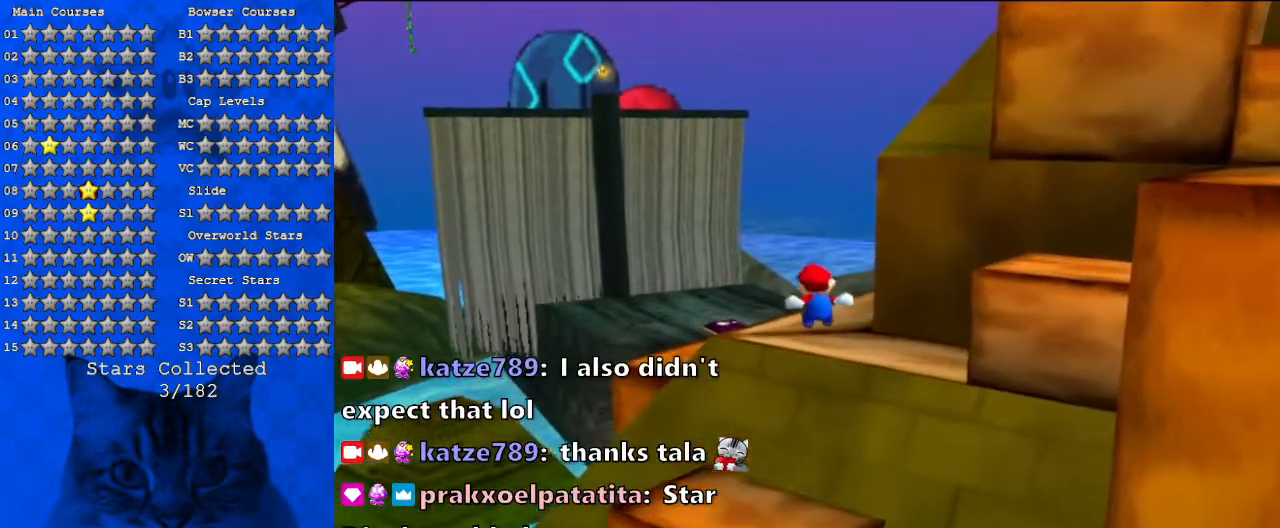
{"keys": ["up"], "events": [[133, "a", "down"], [333, "right", "down"], [400, "a", "up"], [400, "right", "up"]]}
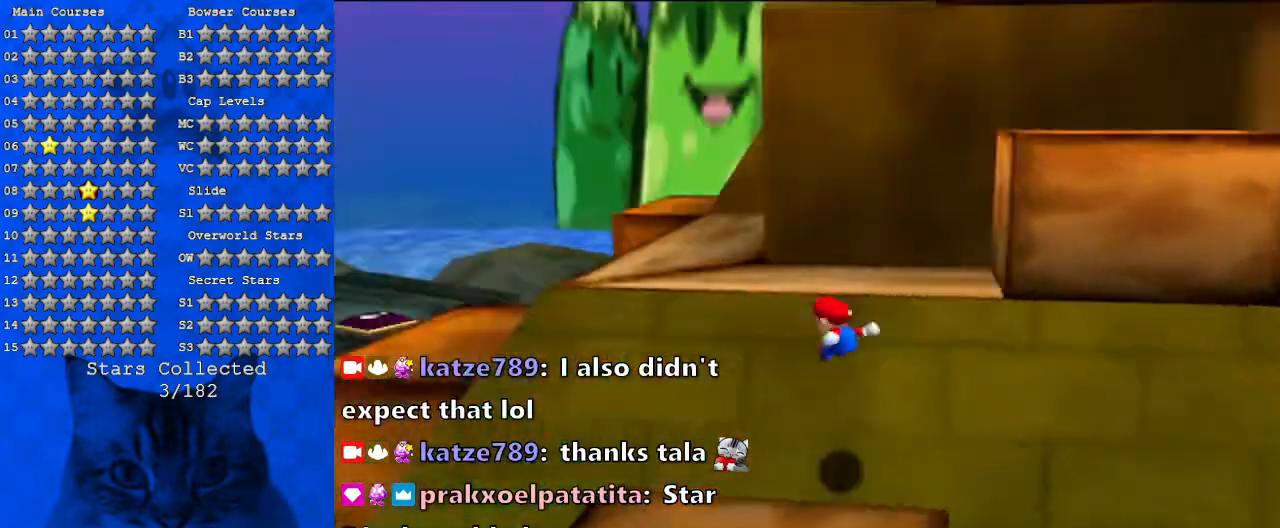
{"keys": ["up"], "events": []}
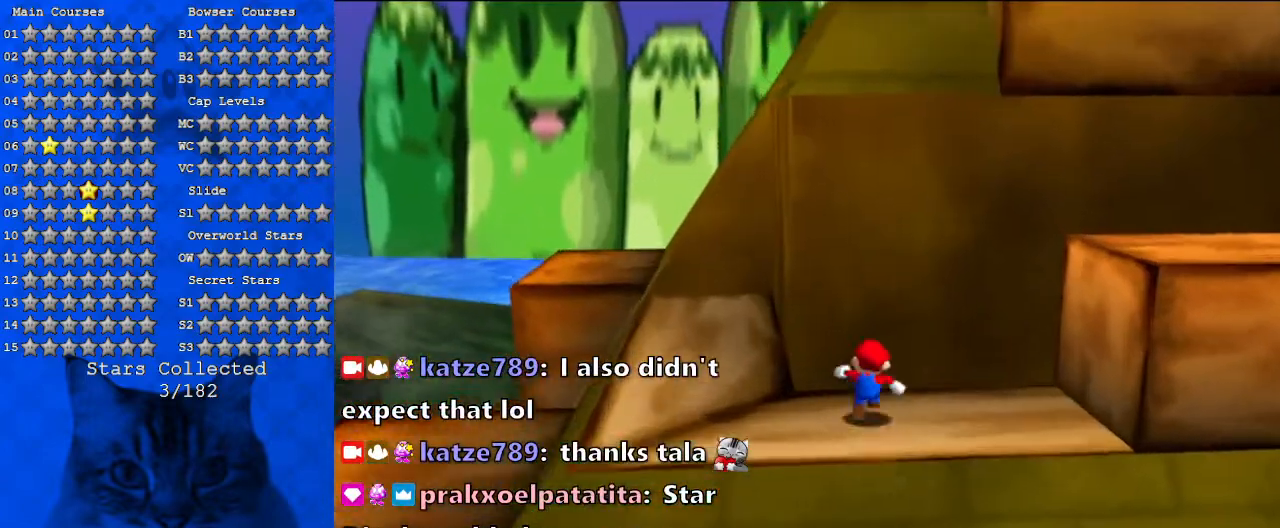
{"keys": ["right"], "events": [[400, "up", "up"], [467, "right", "down"]]}
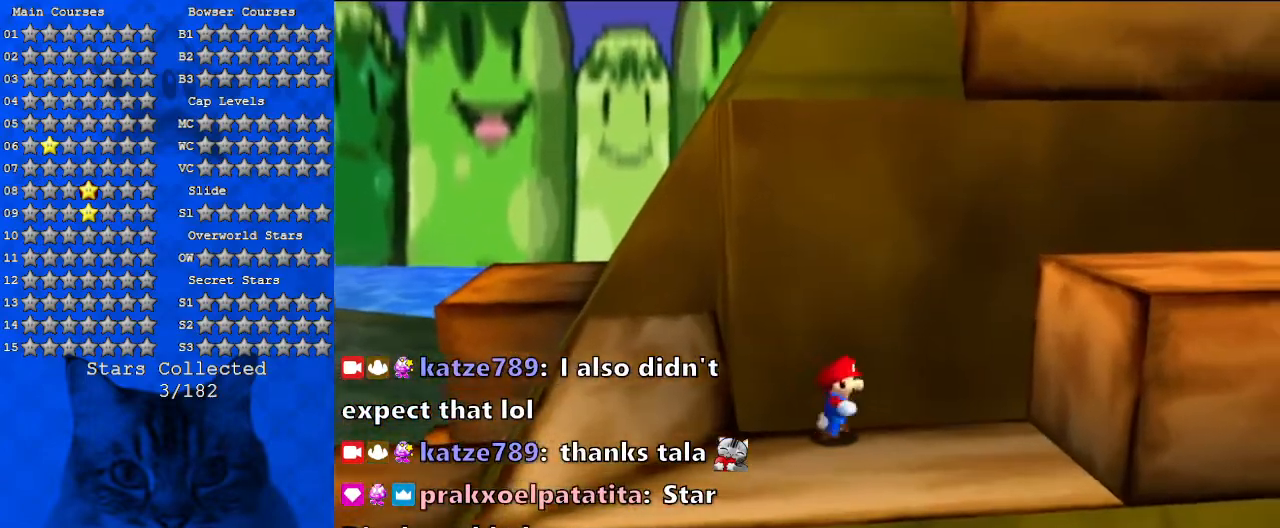
{"keys": ["shift"], "events": [[300, "shift", "down"], [467, "right", "up"]]}
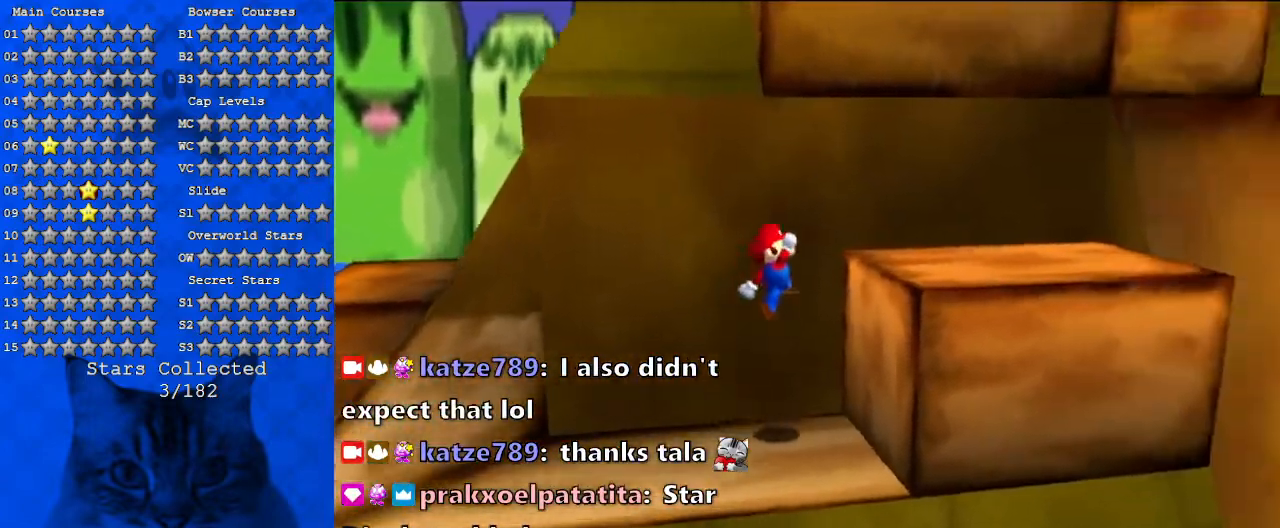
{"keys": ["right", "shift"], "events": [[167, "right", "down"], [233, "shift", "up"], [500, "shift", "down"]]}
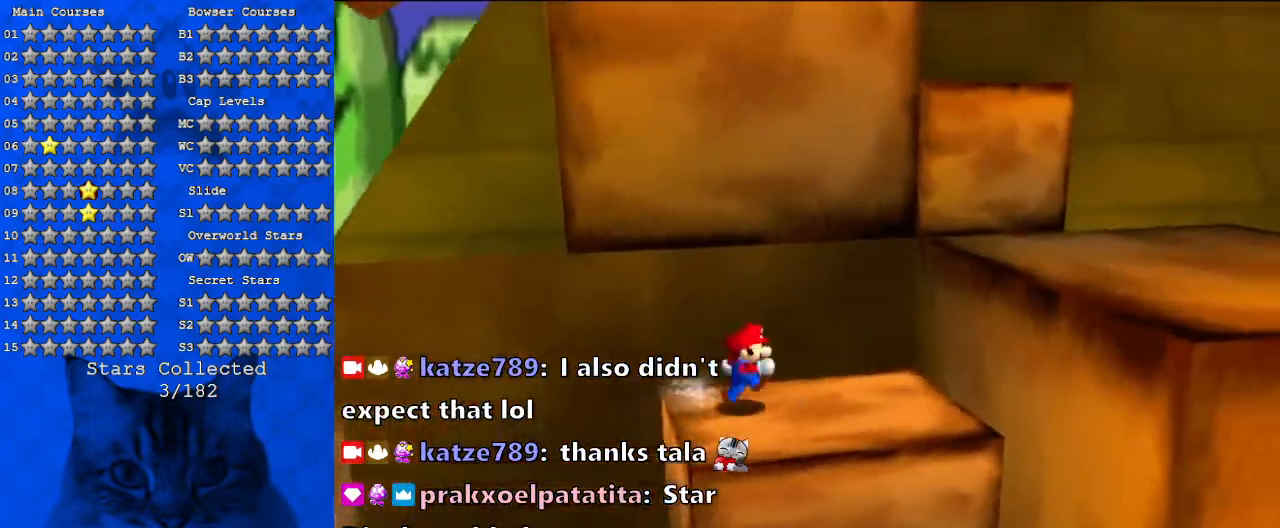
{"keys": ["left"], "events": [[267, "right", "up"], [267, "shift", "up"], [300, "left", "down"]]}
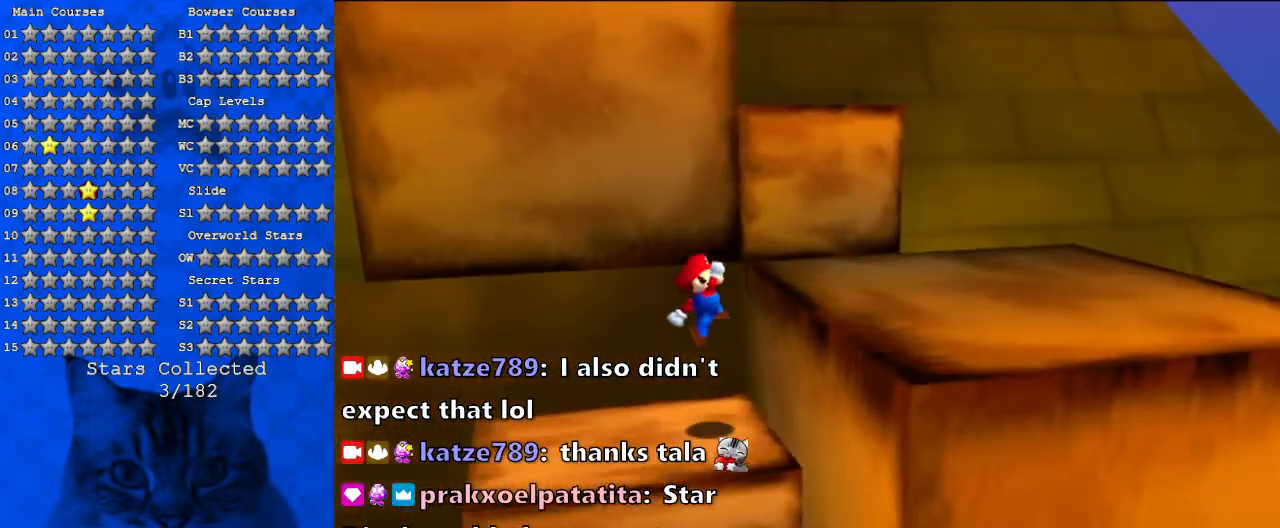
{"keys": ["right", "shift"], "events": [[200, "left", "up"], [300, "shift", "down"], [333, "right", "down"]]}
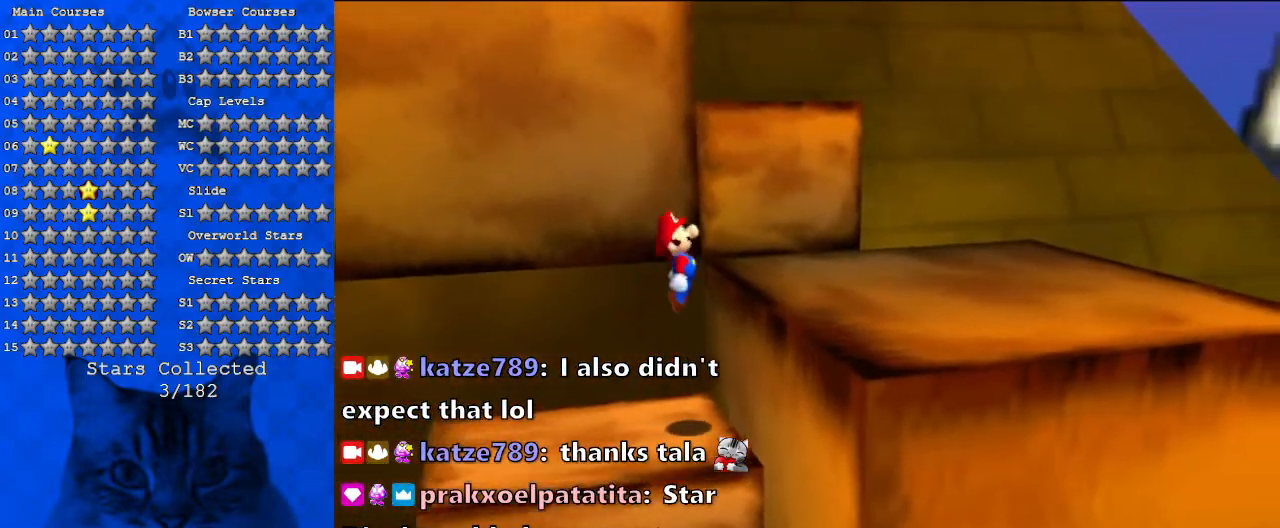
{"keys": ["d", "right", "up"], "events": [[200, "ctrl", "down"], [233, "up", "down"], [267, "shift", "up"], [300, "ctrl", "up"], [367, "d", "down"]]}